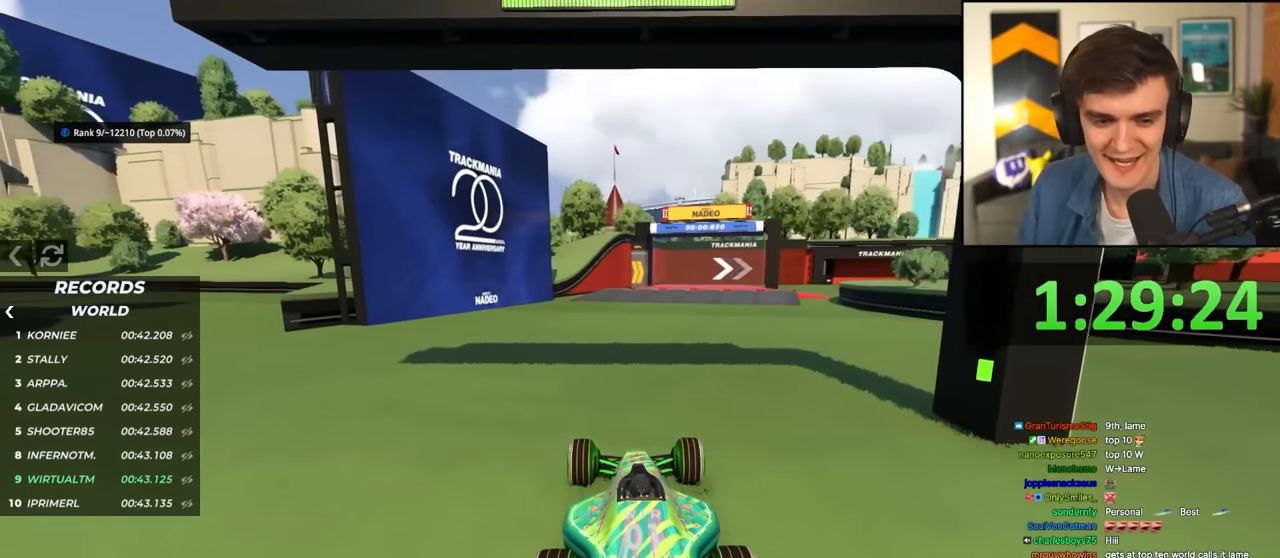
Gameplay with keyboard; each line is a JSON object with the keys held at the frame after it. "events" lists presses ("down") and releases ("up") of "brake", "down", "left", "right" and "up" between this image and that frame as [ms after this image, input, new state], when the widget could be followed in between. No other keys are recorded. Mouse input is not recorded. Key names are as the overlay labels them; some are game actions (e.g. jump) rather than physical keys.
{"keys": ["up"], "events": []}
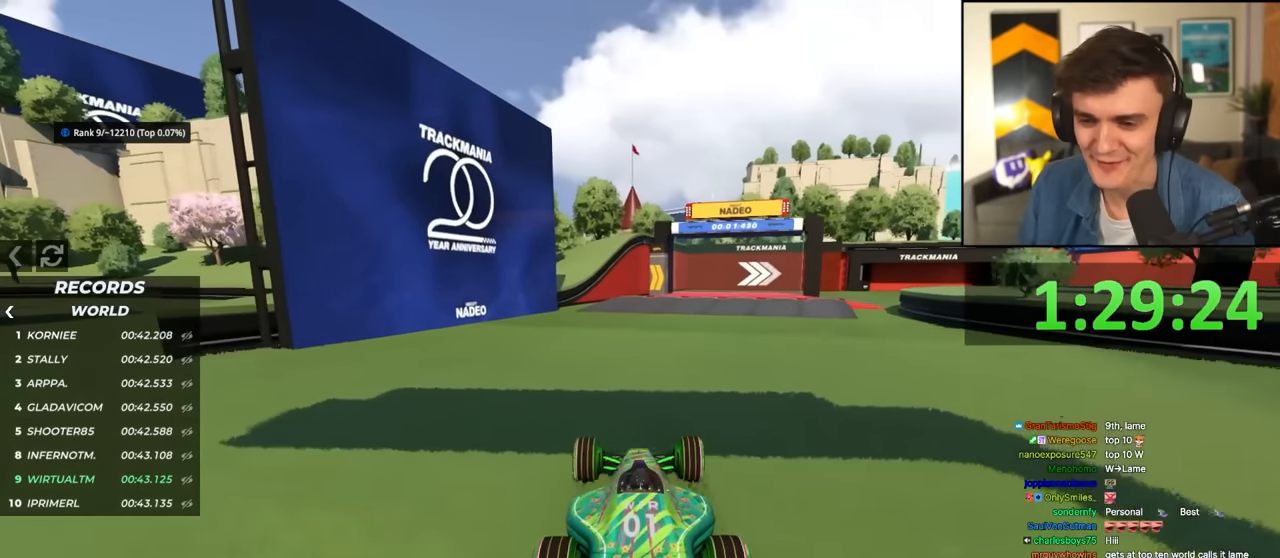
{"keys": ["up"], "events": []}
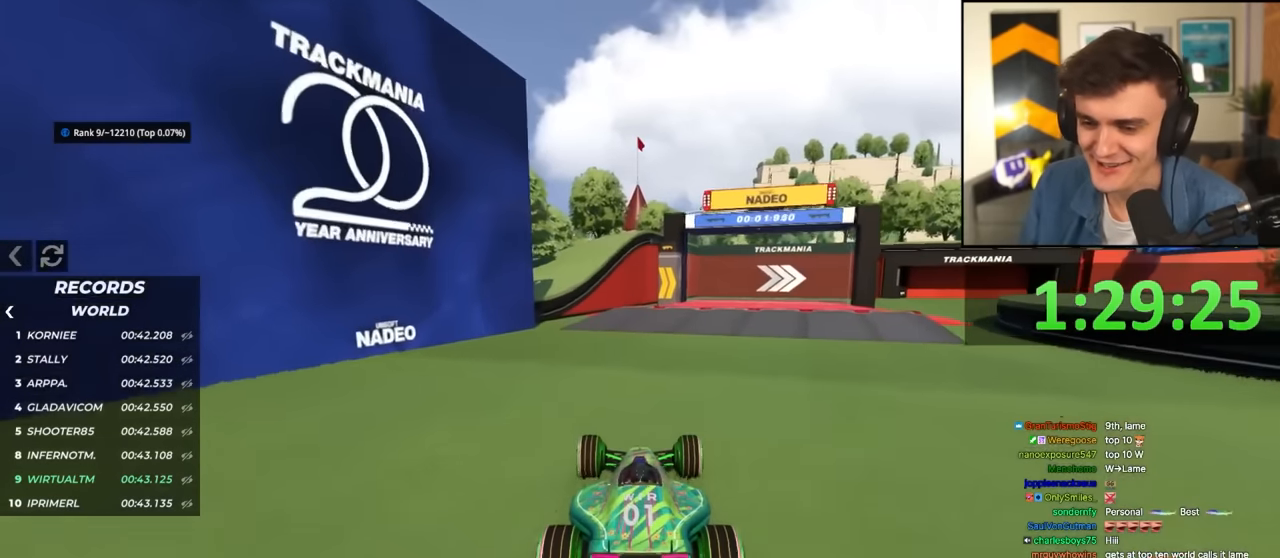
{"keys": ["right", "up"], "events": [[200, "right", "down"], [300, "right", "up"], [483, "right", "down"]]}
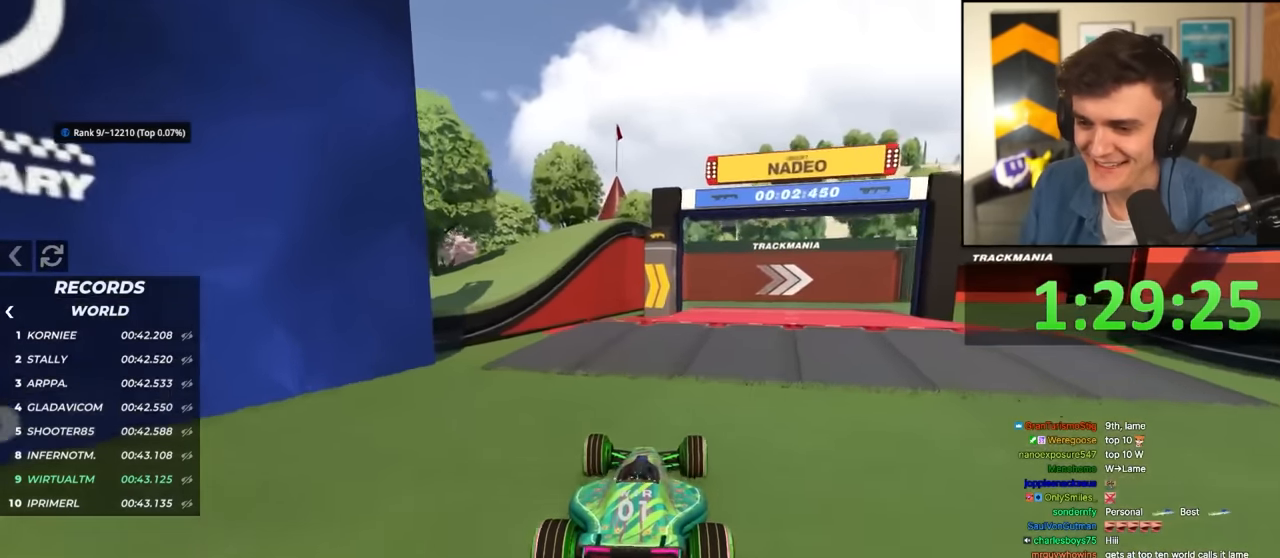
{"keys": ["right", "up"], "events": [[133, "right", "up"], [217, "right", "down"]]}
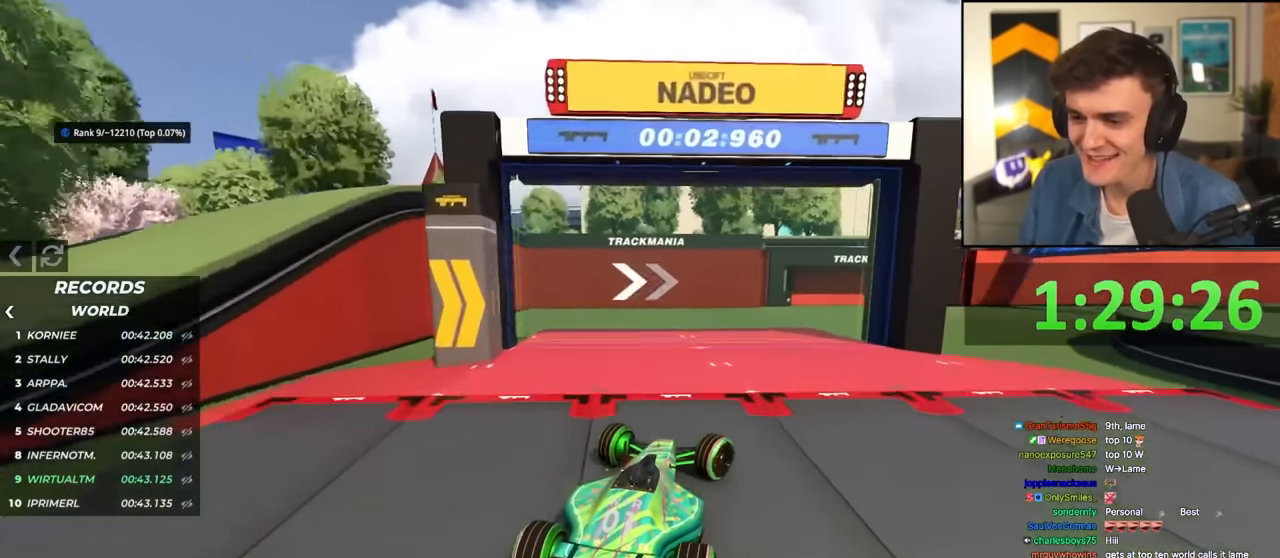
{"keys": ["right", "up"], "events": [[333, "right", "up"], [417, "right", "down"]]}
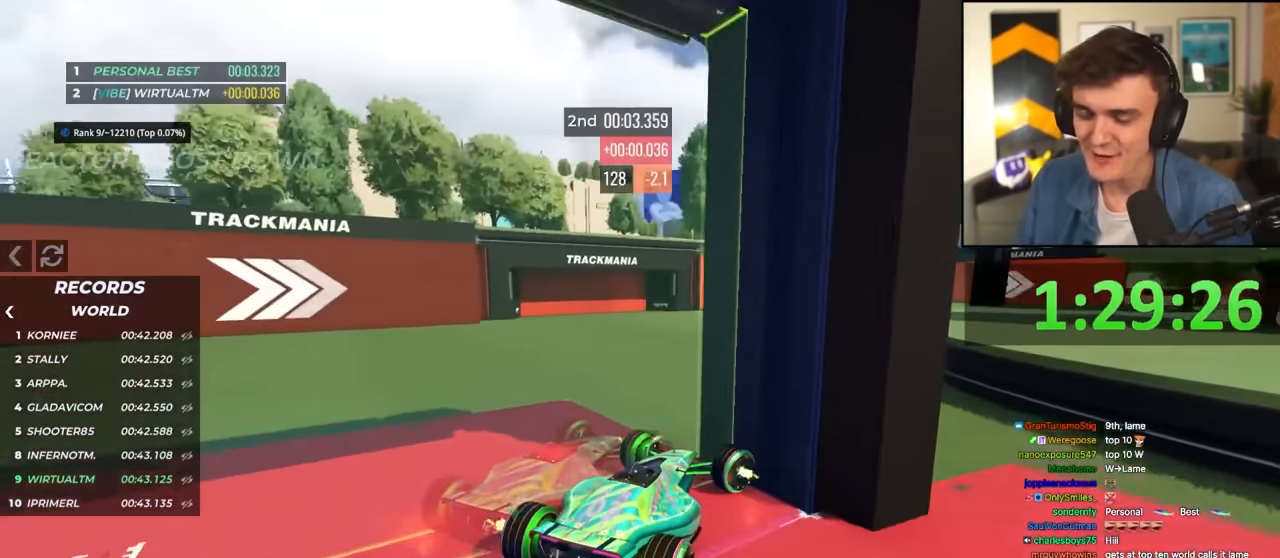
{"keys": ["up"], "events": [[67, "right", "up"]]}
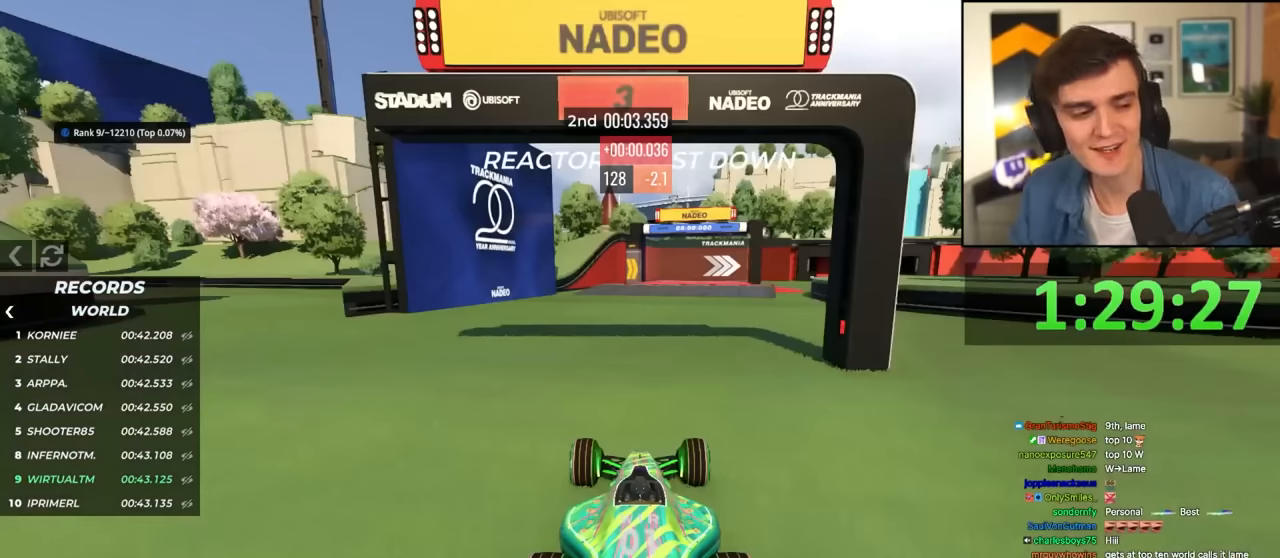
{"keys": ["up"], "events": []}
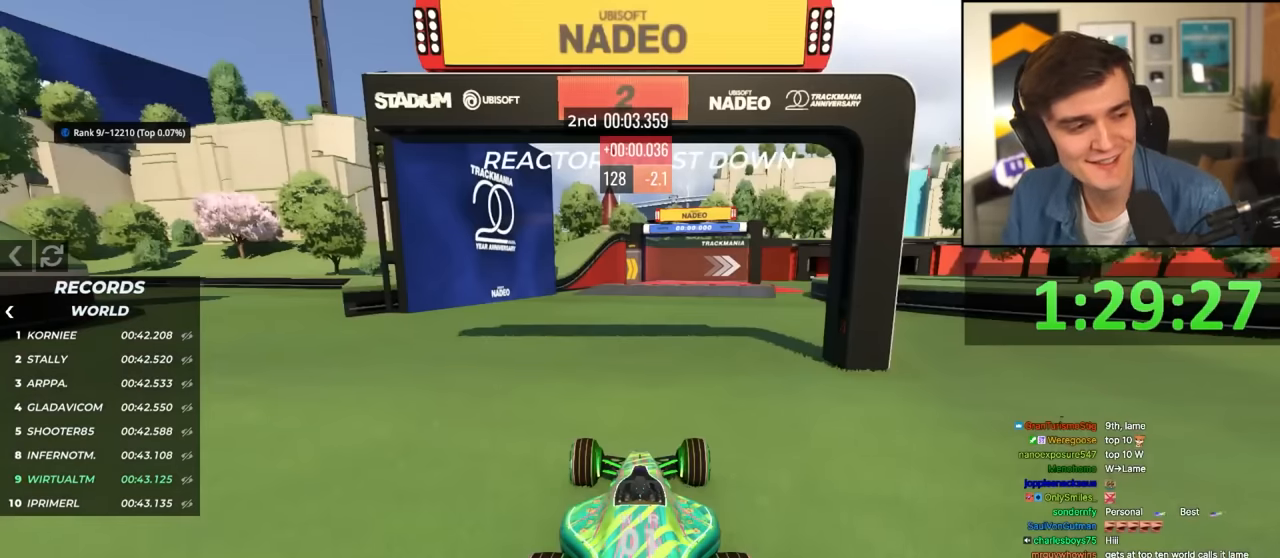
{"keys": ["up"], "events": []}
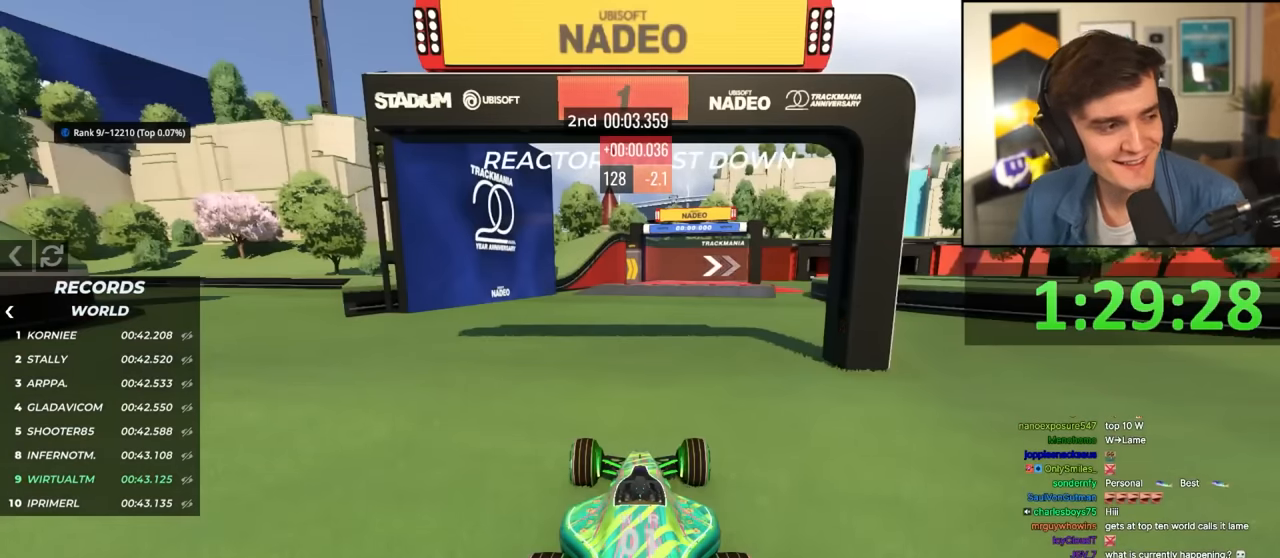
{"keys": ["up"], "events": []}
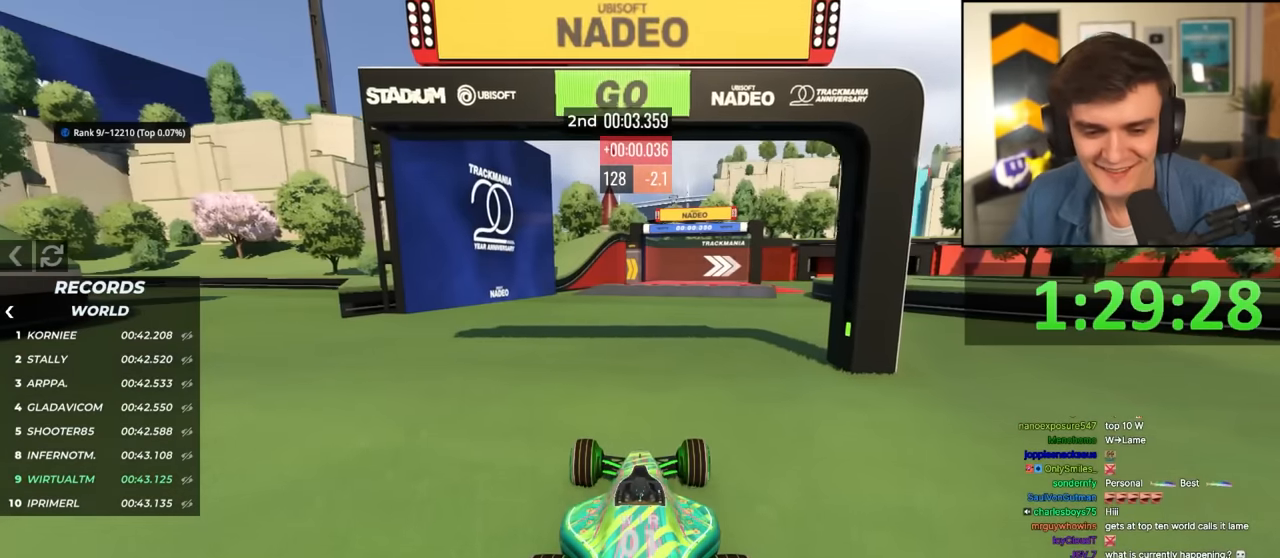
{"keys": ["up"], "events": [[400, "left", "down"], [500, "left", "up"]]}
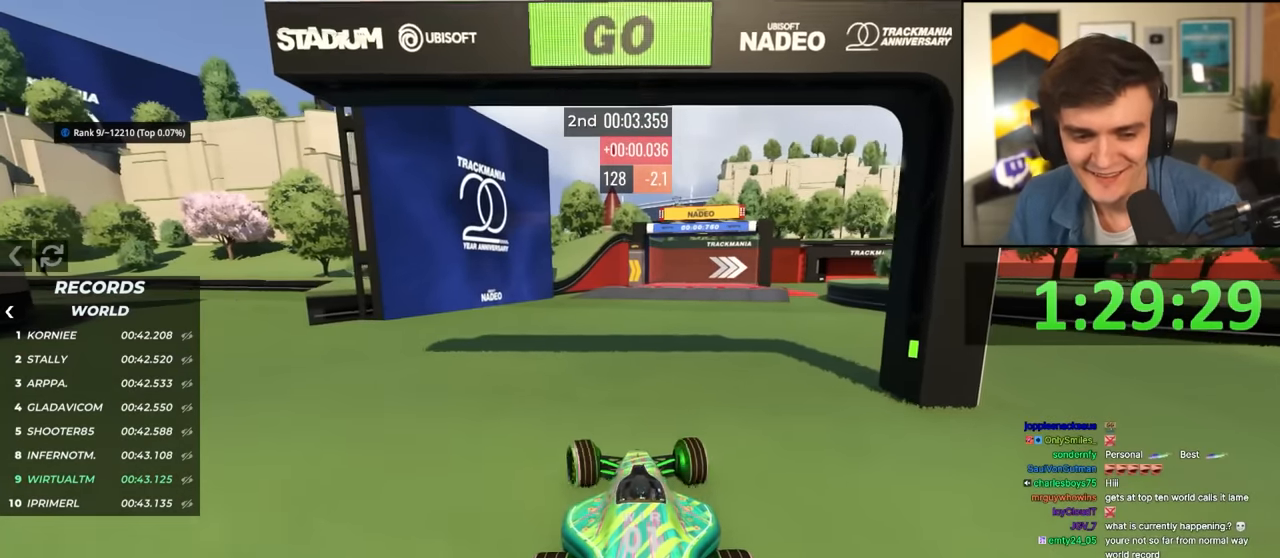
{"keys": ["up"], "events": []}
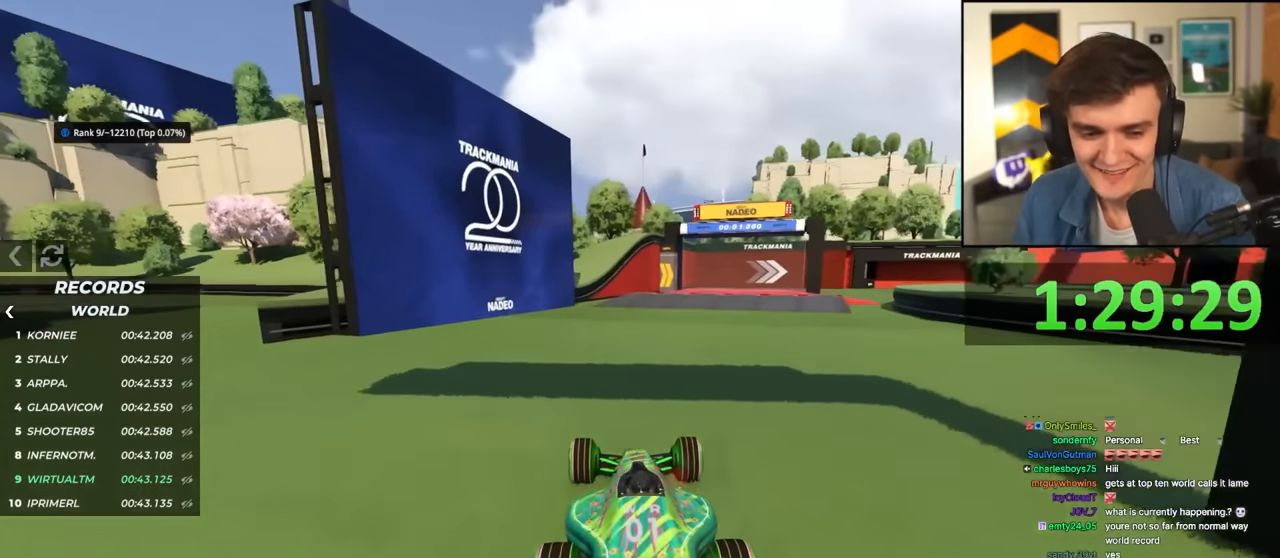
{"keys": ["up"], "events": []}
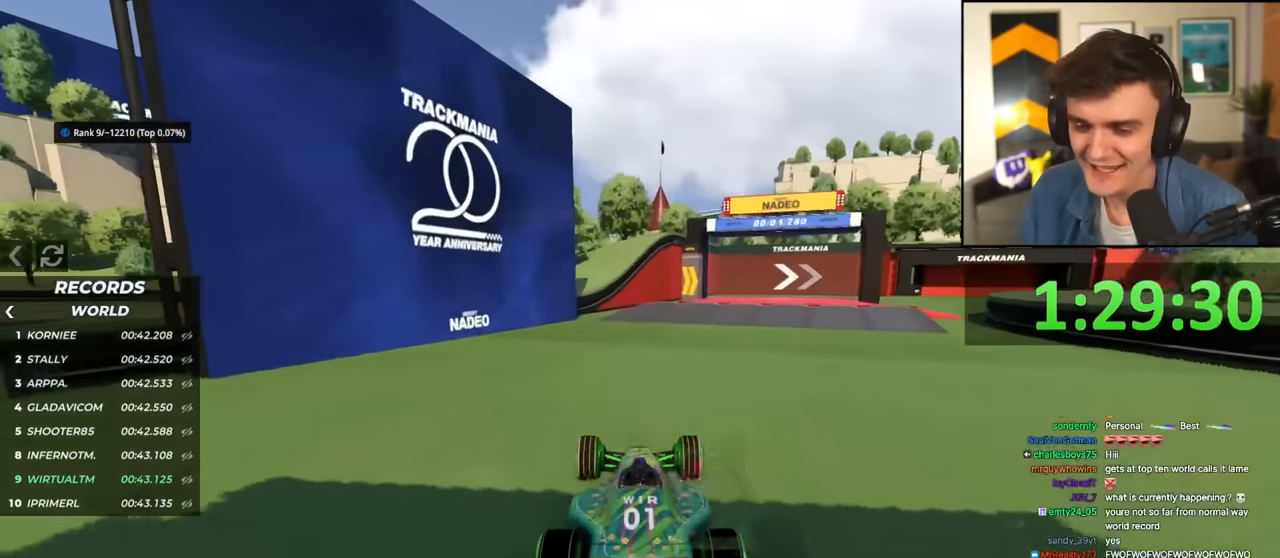
{"keys": ["up"], "events": [[83, "right", "down"], [133, "right", "up"]]}
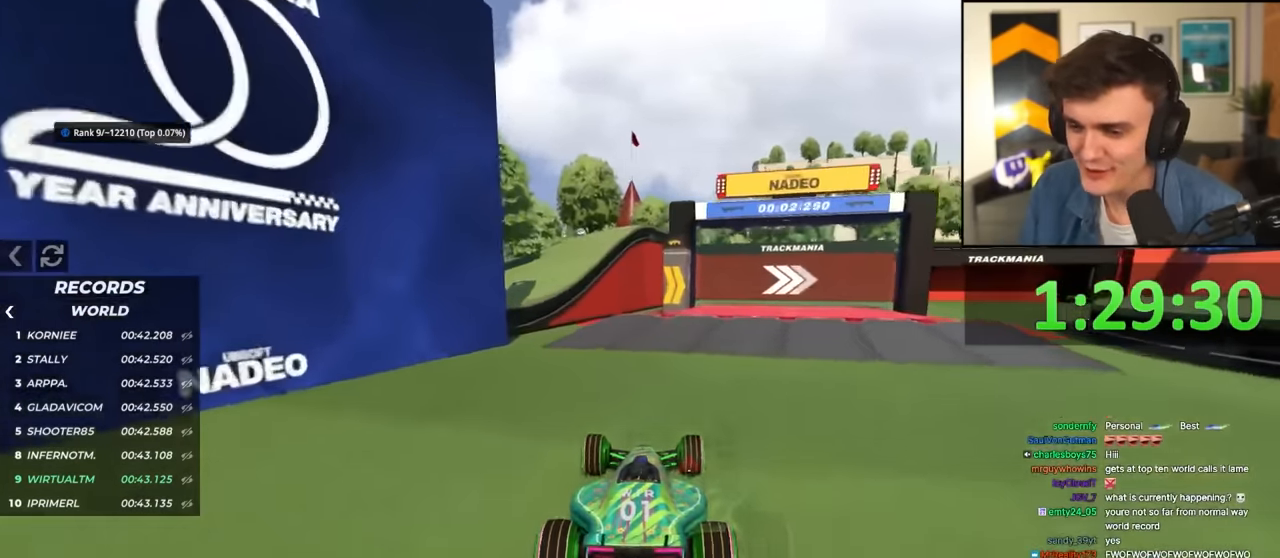
{"keys": ["up"], "events": [[50, "right", "down"], [100, "right", "up"], [333, "right", "down"], [467, "right", "up"]]}
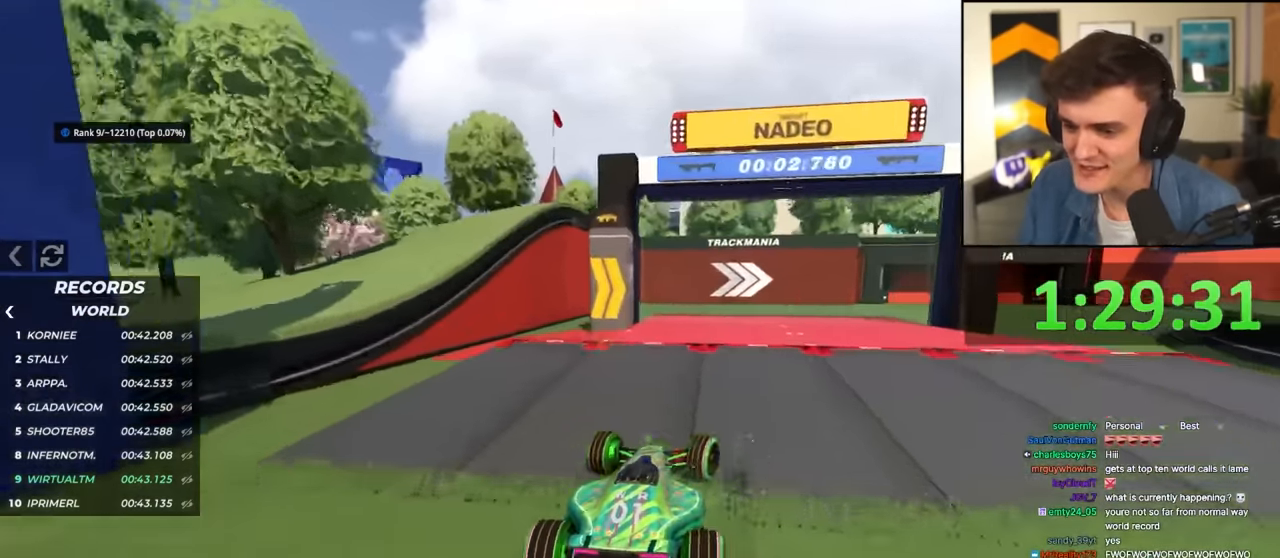
{"keys": ["right", "up"], "events": [[17, "right", "down"]]}
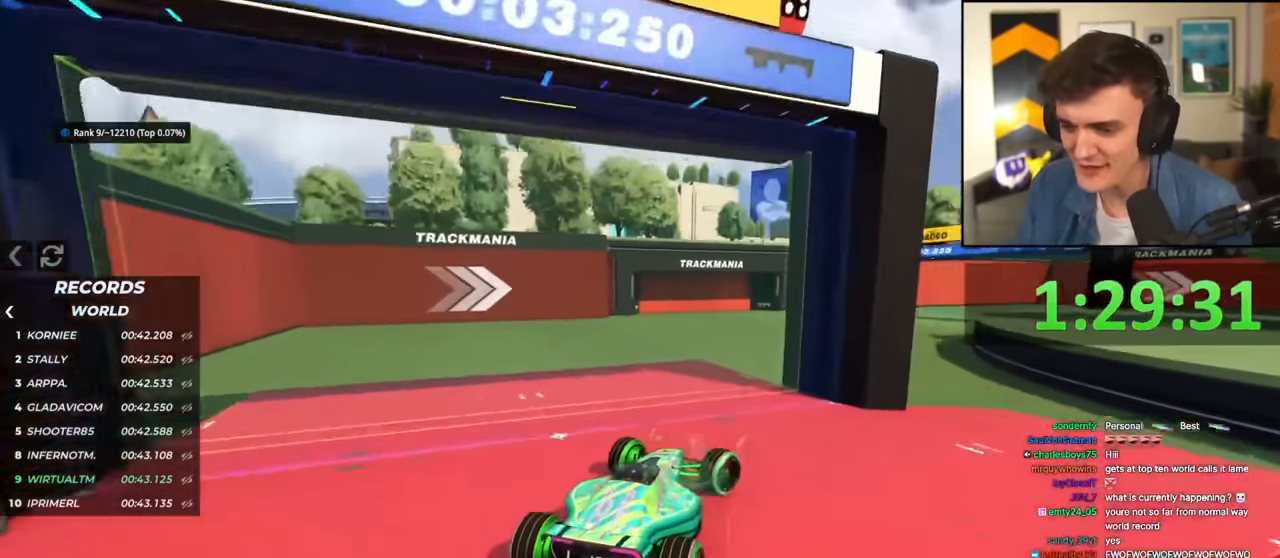
{"keys": ["up"], "events": [[317, "right", "up"]]}
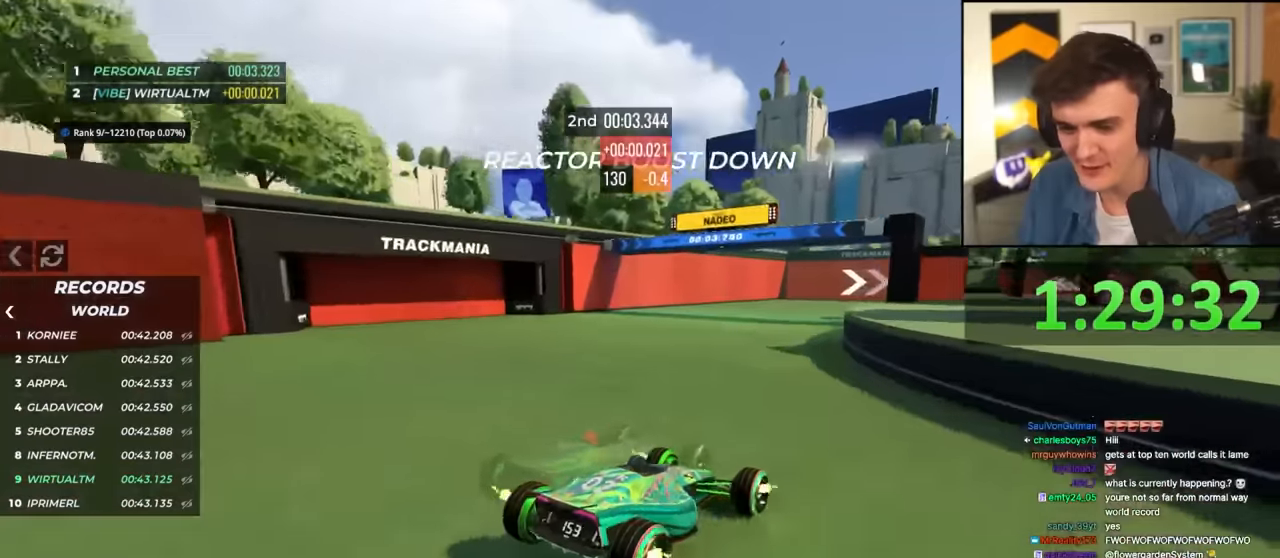
{"keys": ["up"], "events": [[233, "right", "down"], [417, "right", "up"]]}
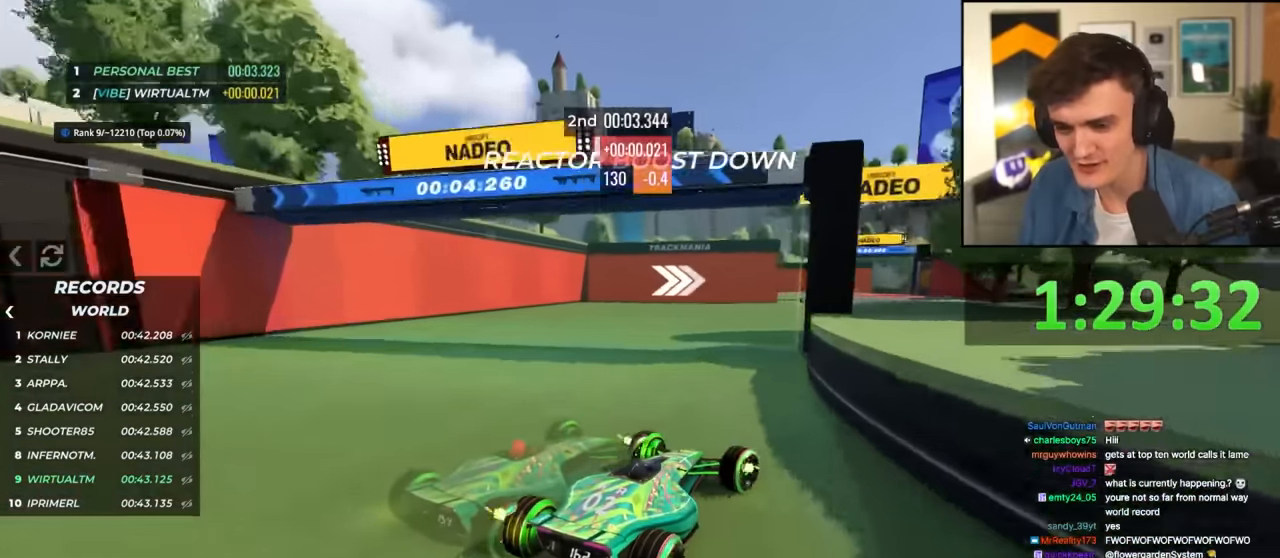
{"keys": ["up"], "events": [[67, "right", "down"], [200, "right", "up"], [300, "left", "down"], [433, "left", "up"]]}
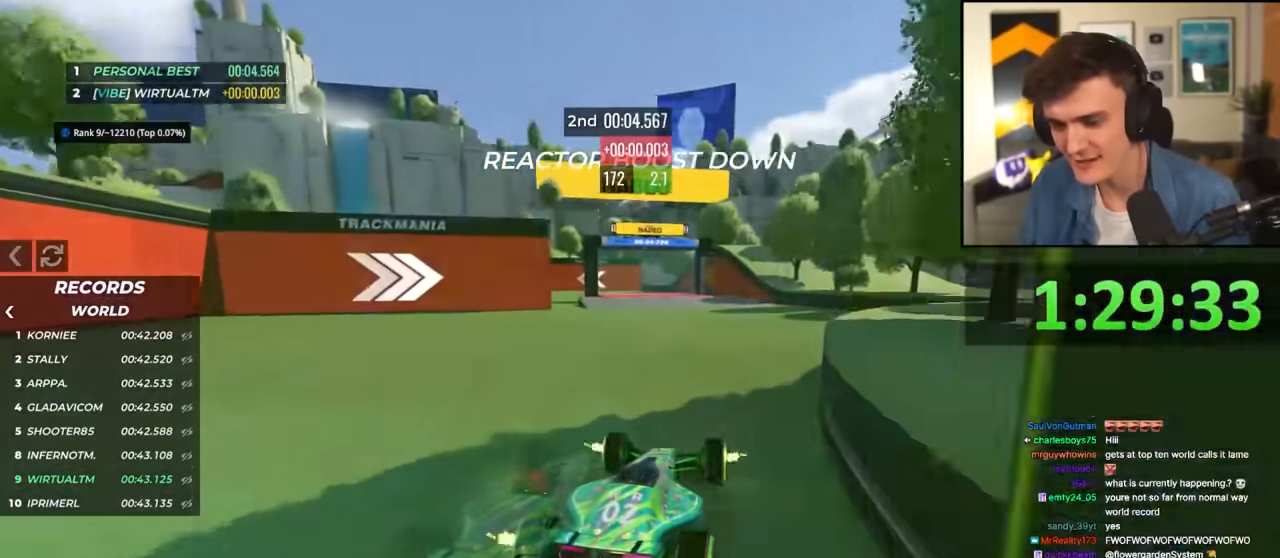
{"keys": ["left", "up"], "events": [[267, "left", "down"]]}
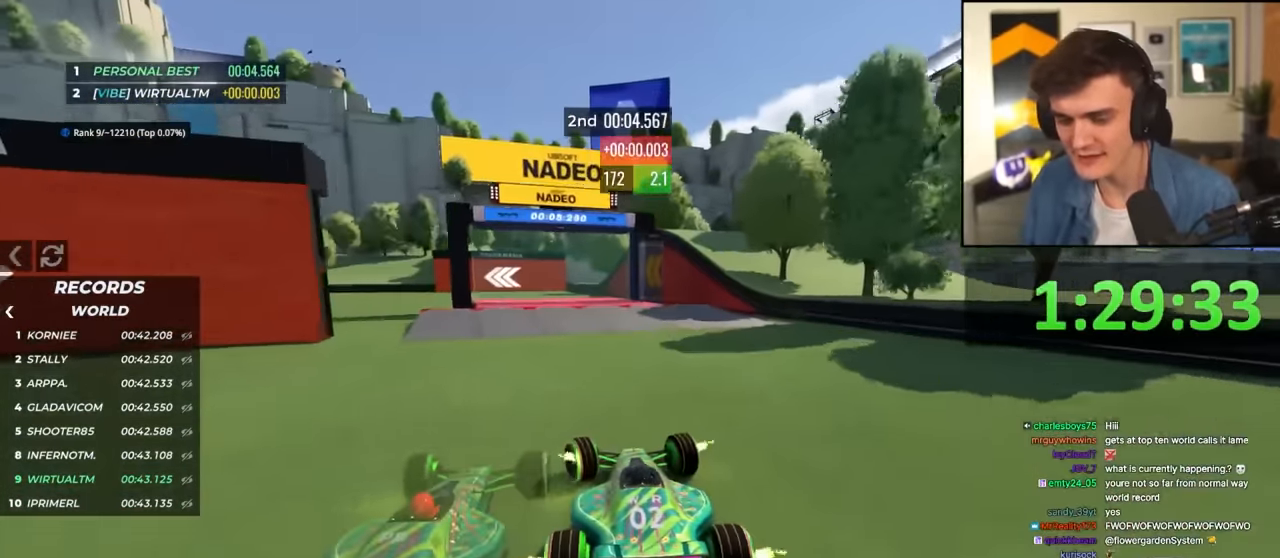
{"keys": ["left", "up"], "events": []}
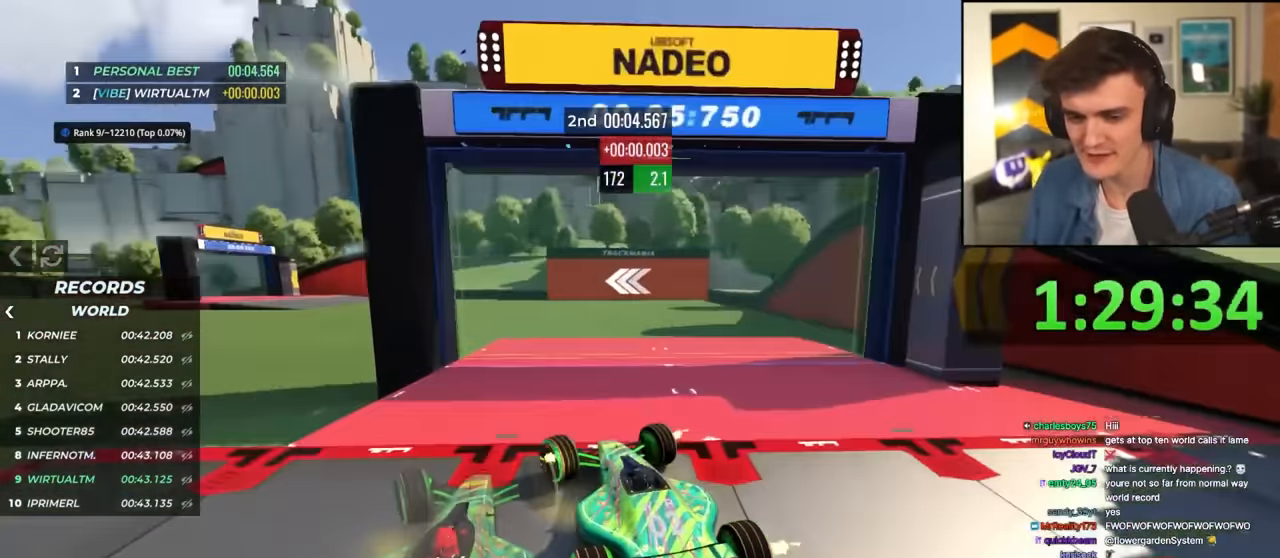
{"keys": ["left", "up"], "events": []}
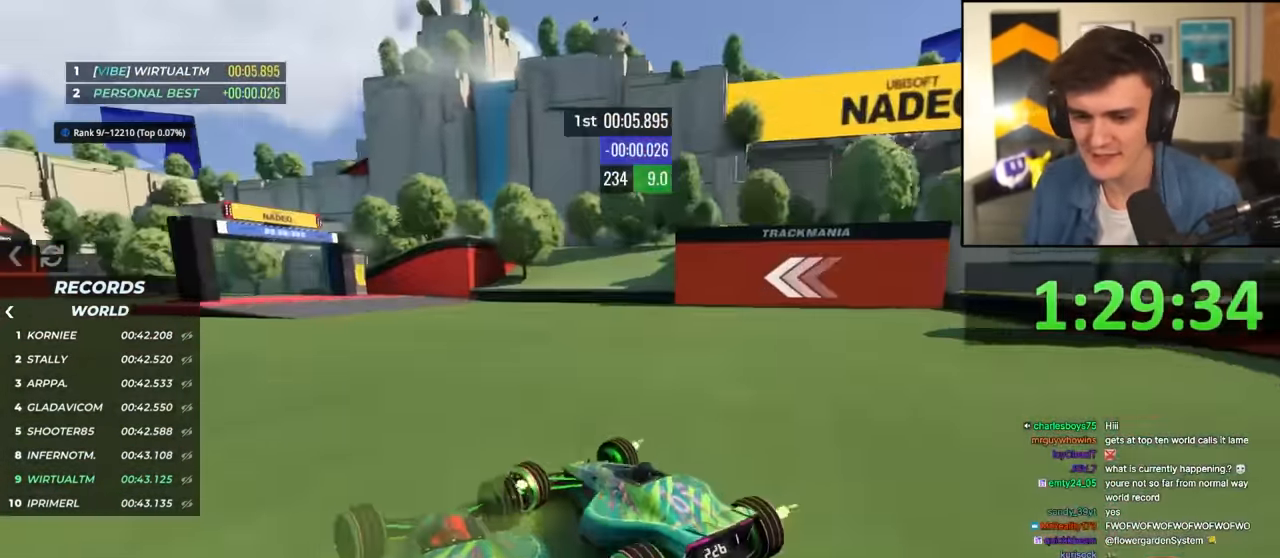
{"keys": ["up"], "events": [[217, "left", "up"], [367, "left", "down"], [450, "left", "up"]]}
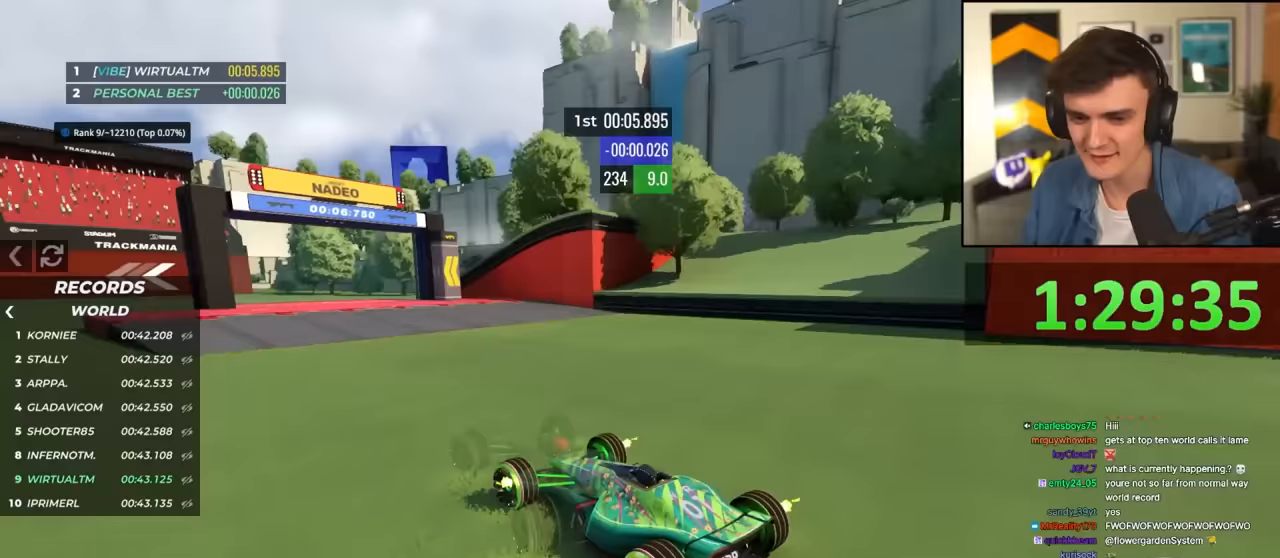
{"keys": ["brake", "right", "up"], "events": [[83, "left", "down"], [133, "left", "up"], [267, "right", "down"], [433, "brake", "down"]]}
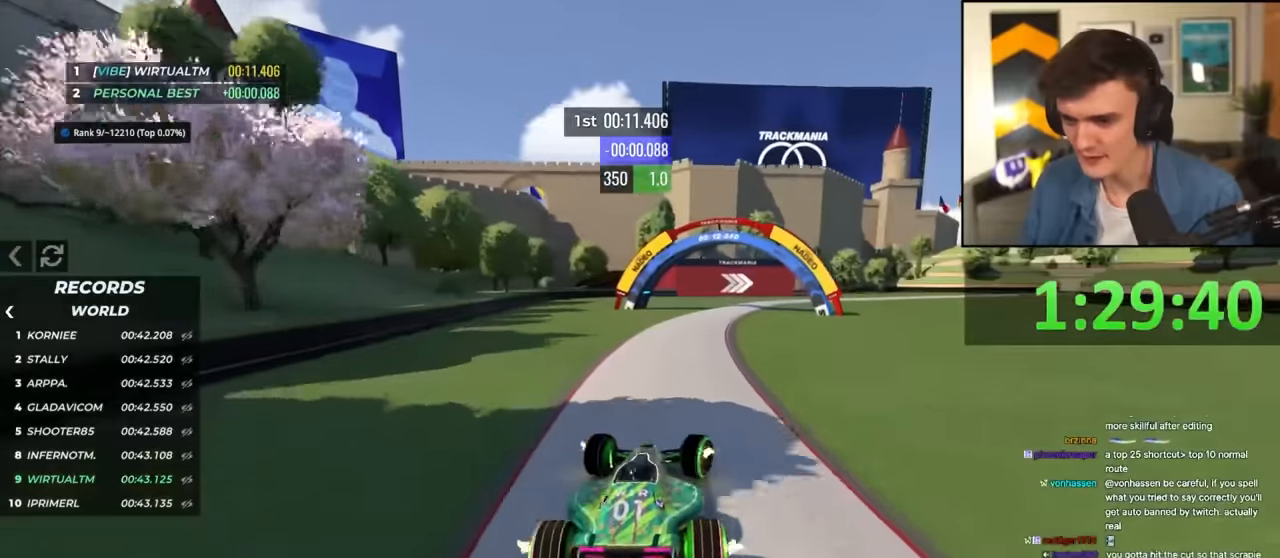
{"keys": ["right", "up"], "events": [[183, "brake", "up"], [217, "up", "up"], [317, "up", "down"]]}
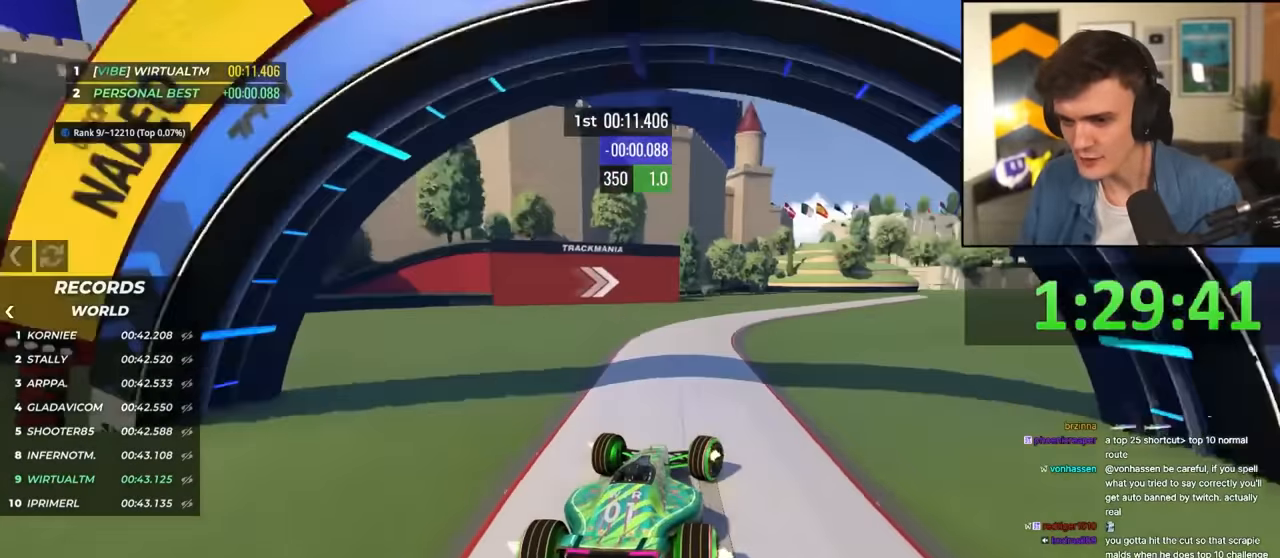
{"keys": ["up"], "events": [[433, "right", "up"]]}
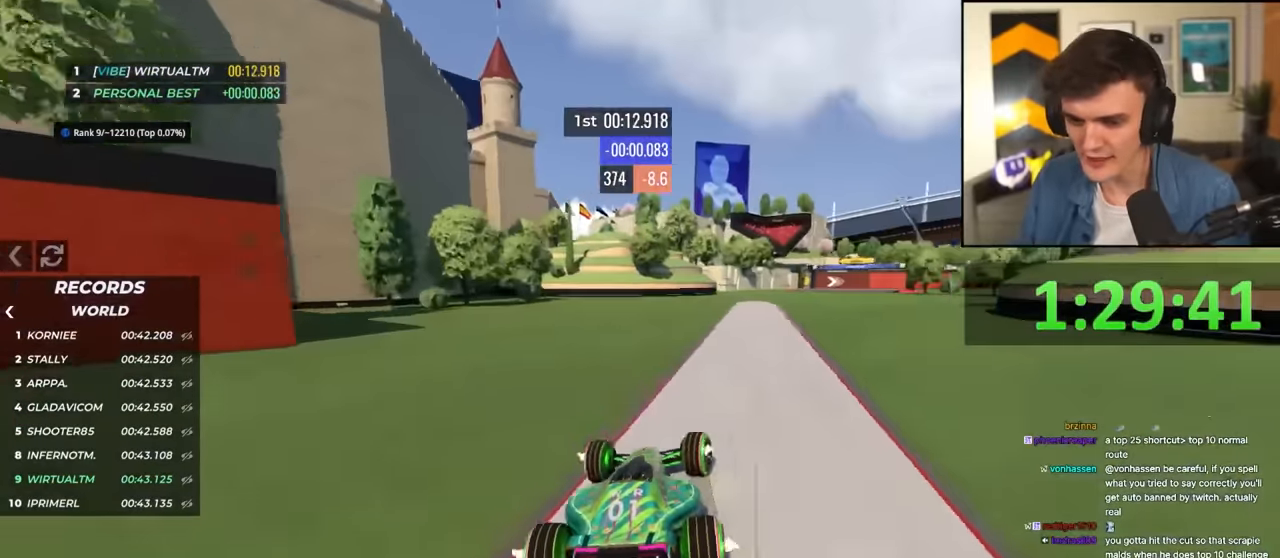
{"keys": ["right", "up"], "events": [[67, "right", "down"]]}
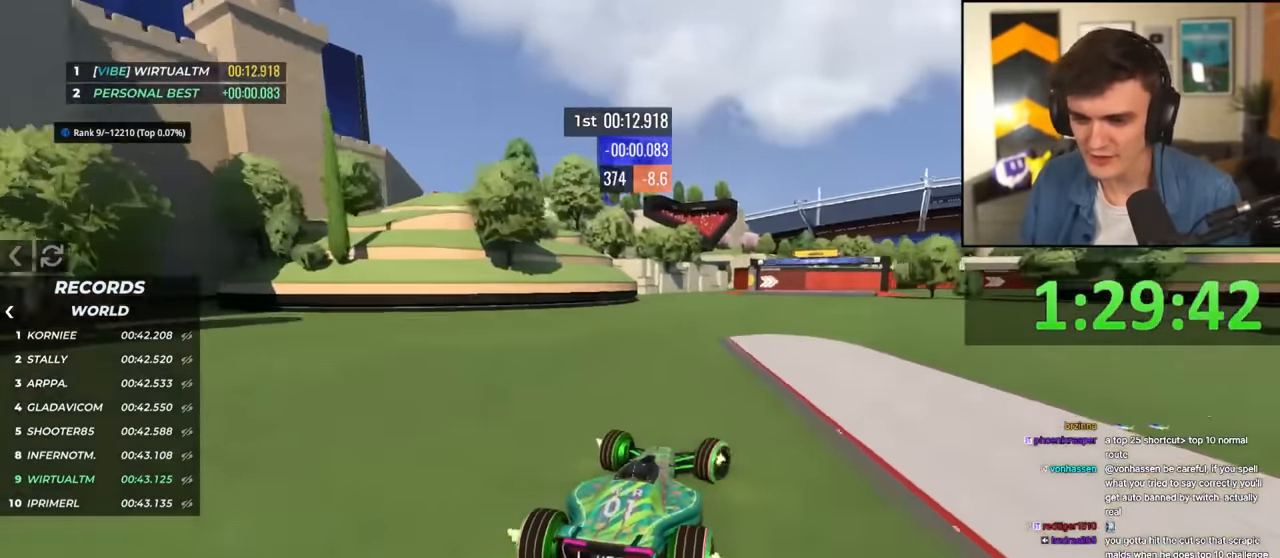
{"keys": ["right", "up"], "events": []}
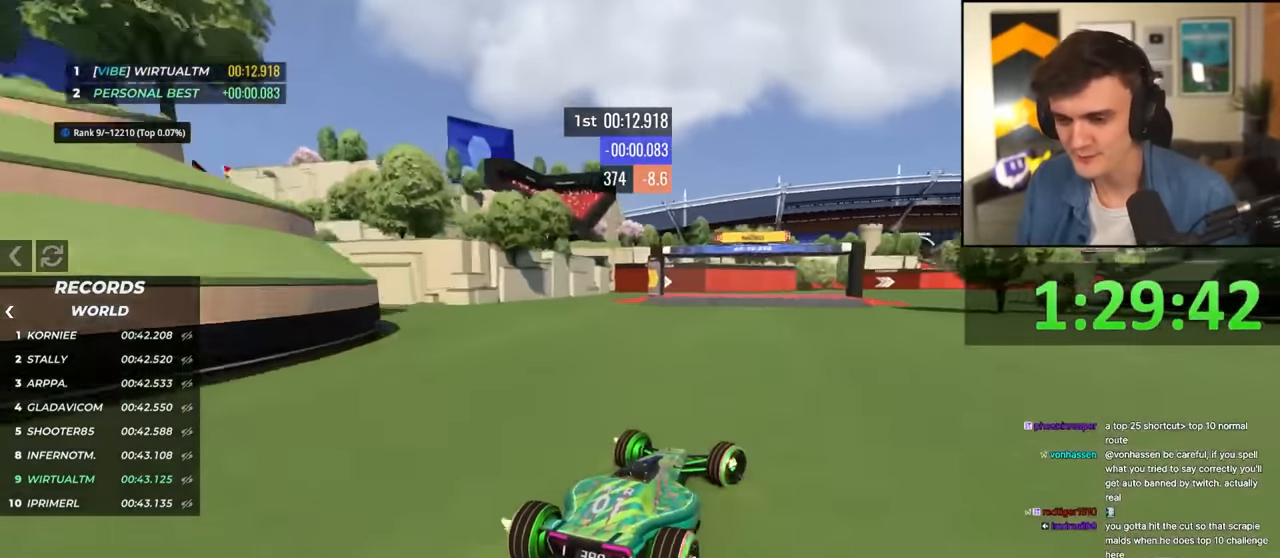
{"keys": ["up"], "events": [[483, "right", "up"]]}
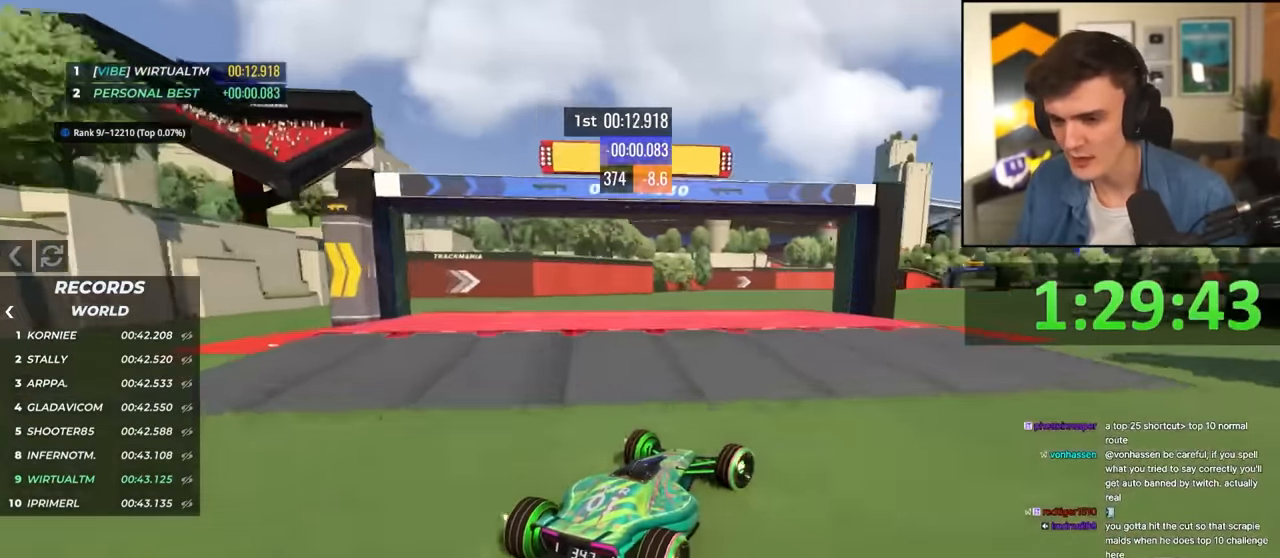
{"keys": ["right", "up"], "events": [[450, "right", "down"]]}
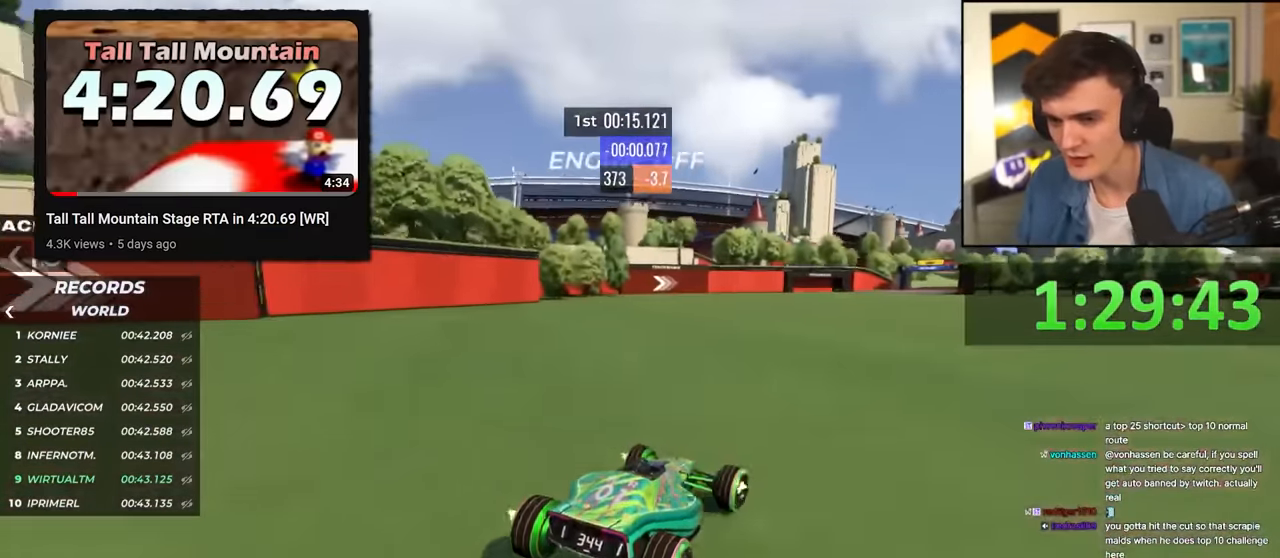
{"keys": ["right", "up"], "events": [[133, "right", "up"], [217, "right", "down"], [317, "right", "up"], [417, "right", "down"]]}